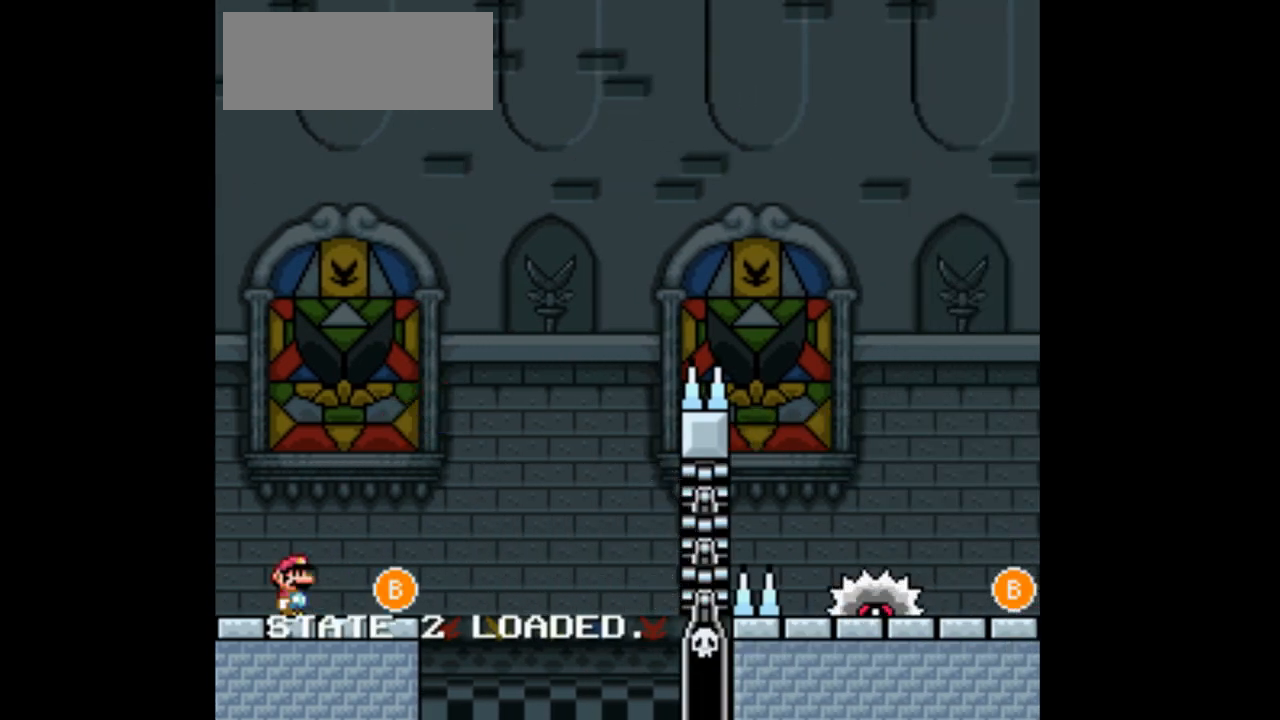
Gameplay with a controller (Nintendo layout); each line is a JSON object with the inputs held at the frame after it. "events" lists button and stick changes between this image and that frame as [ms after this image, input, new state], when the widget could be followed in between. Not read: L3 R3 Y.
{"buttons": ["DPAD_RIGHT"], "events": [[67, "B", "down"], [433, "B", "up"]]}
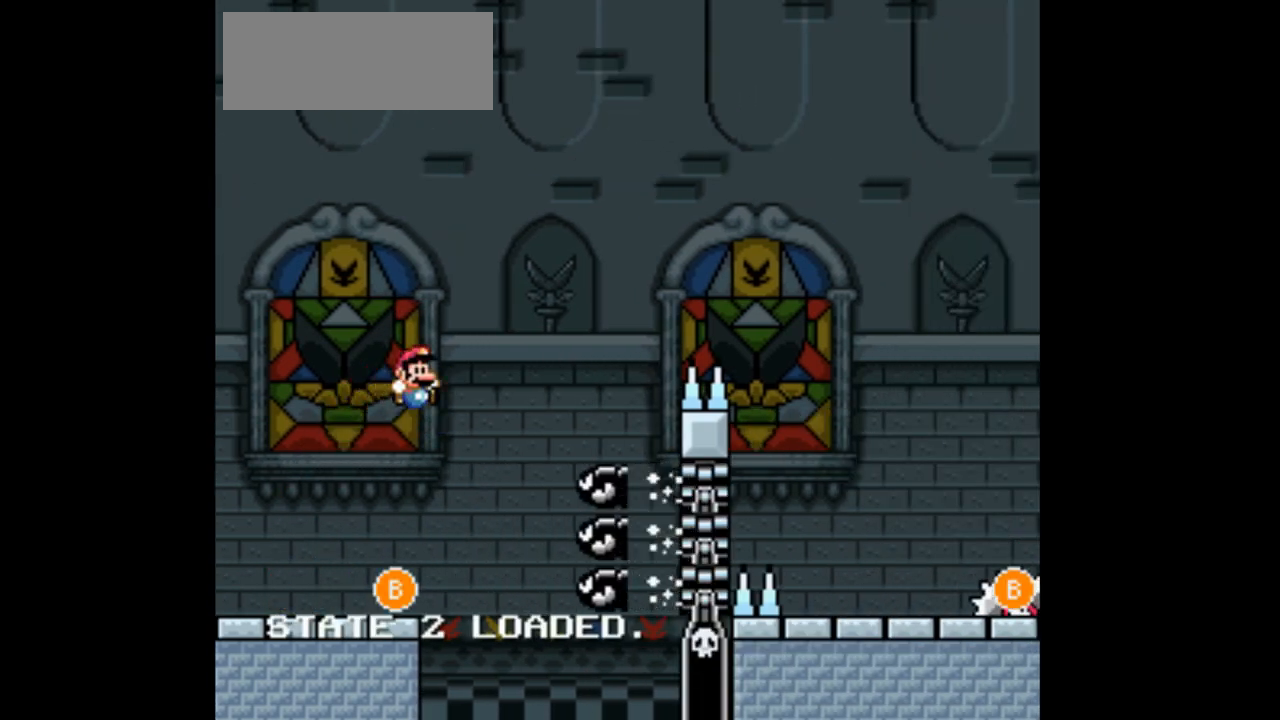
{"buttons": ["B", "DPAD_RIGHT"], "events": [[67, "B", "down"]]}
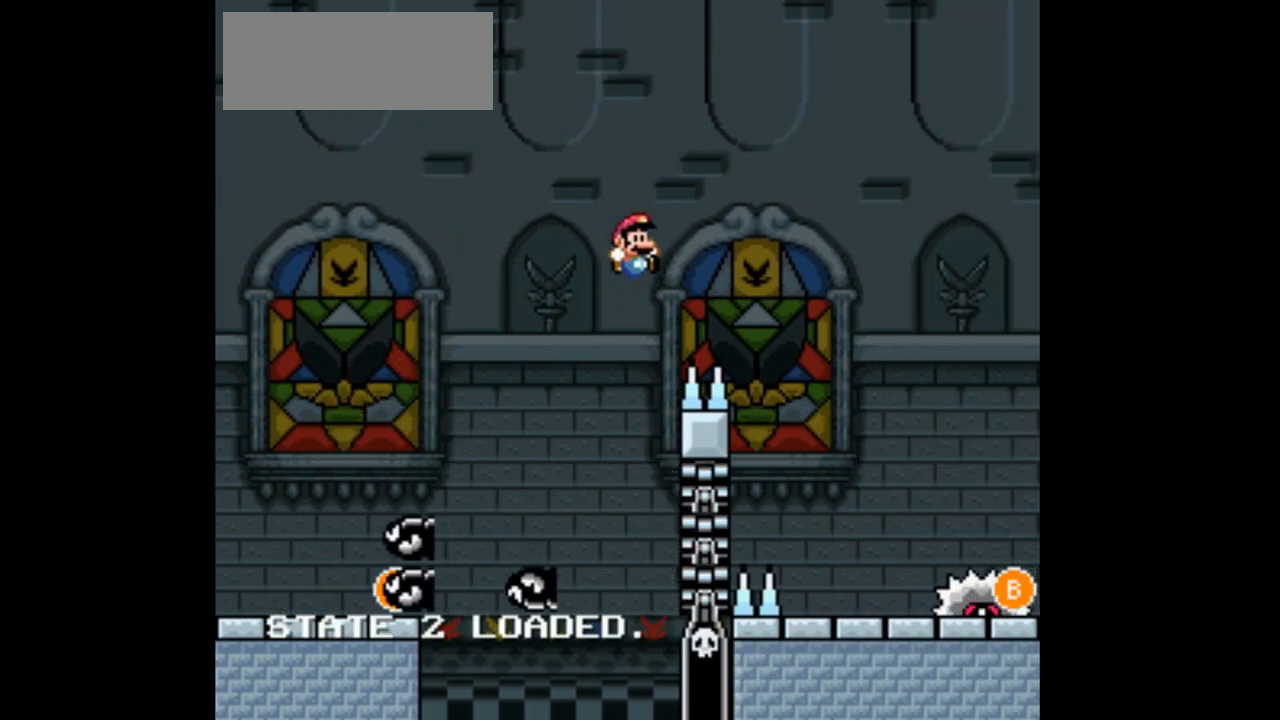
{"buttons": ["DPAD_RIGHT"], "events": [[267, "B", "up"]]}
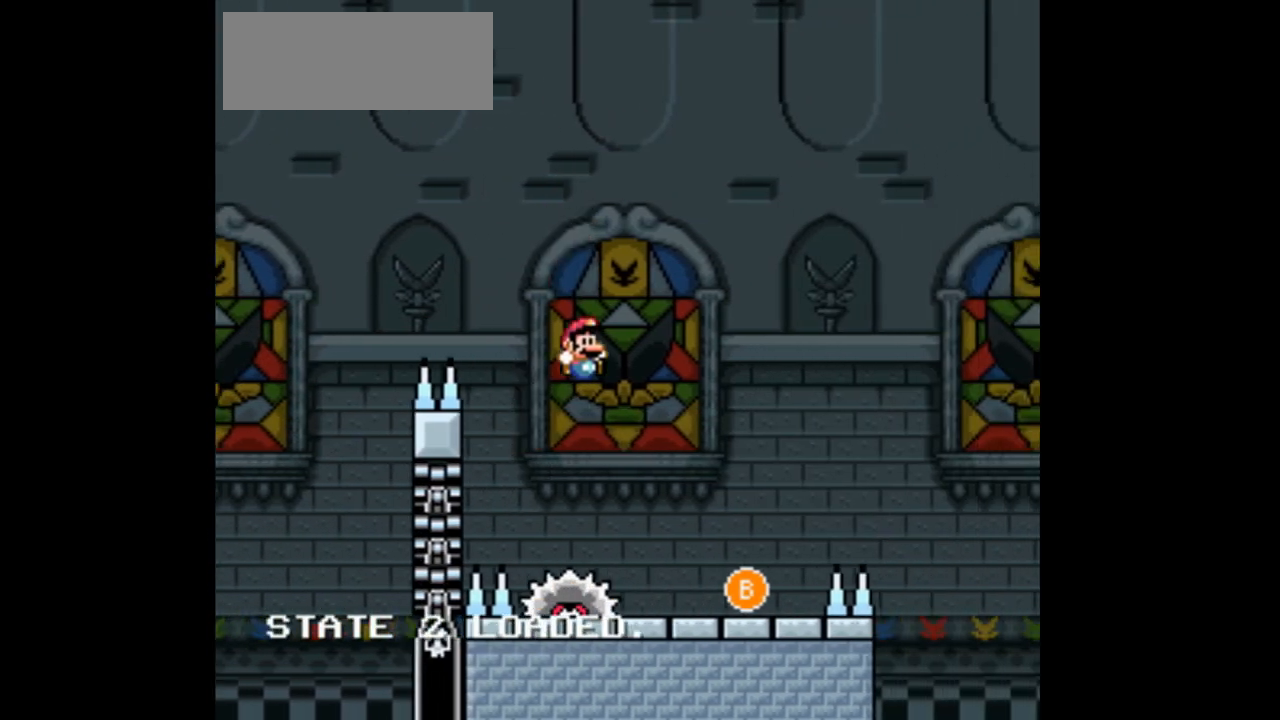
{"buttons": ["DPAD_LEFT"], "events": [[133, "DPAD_RIGHT", "up"], [300, "DPAD_LEFT", "down"], [367, "B", "down"], [500, "B", "up"]]}
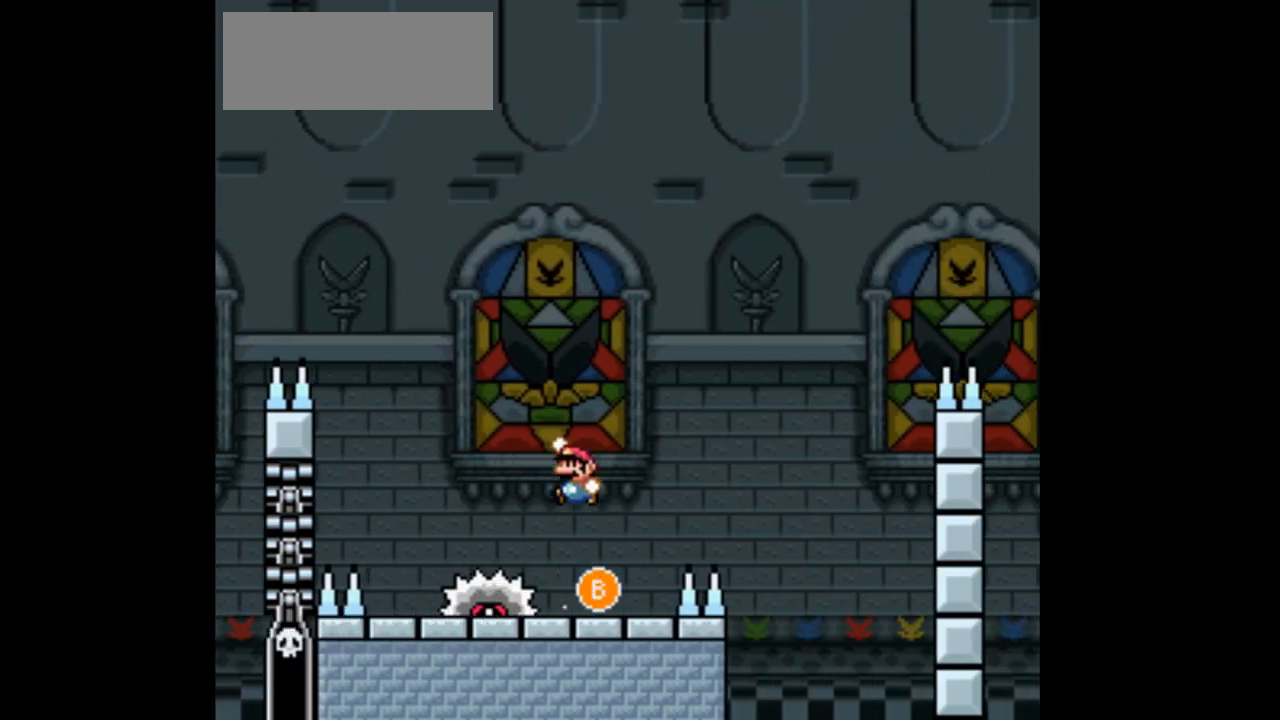
{"buttons": ["DPAD_RIGHT"], "events": [[67, "DPAD_LEFT", "up"], [433, "DPAD_RIGHT", "down"]]}
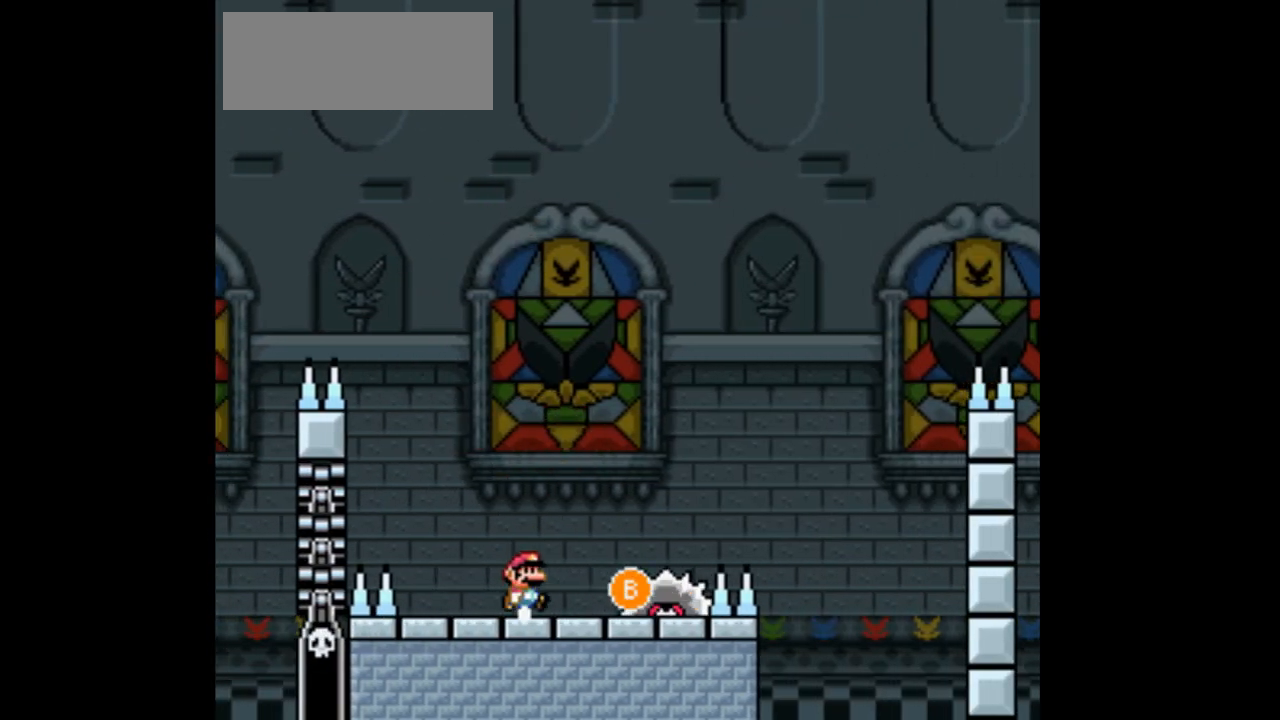
{"buttons": ["B"], "events": [[67, "DPAD_RIGHT", "up"], [100, "B", "down"]]}
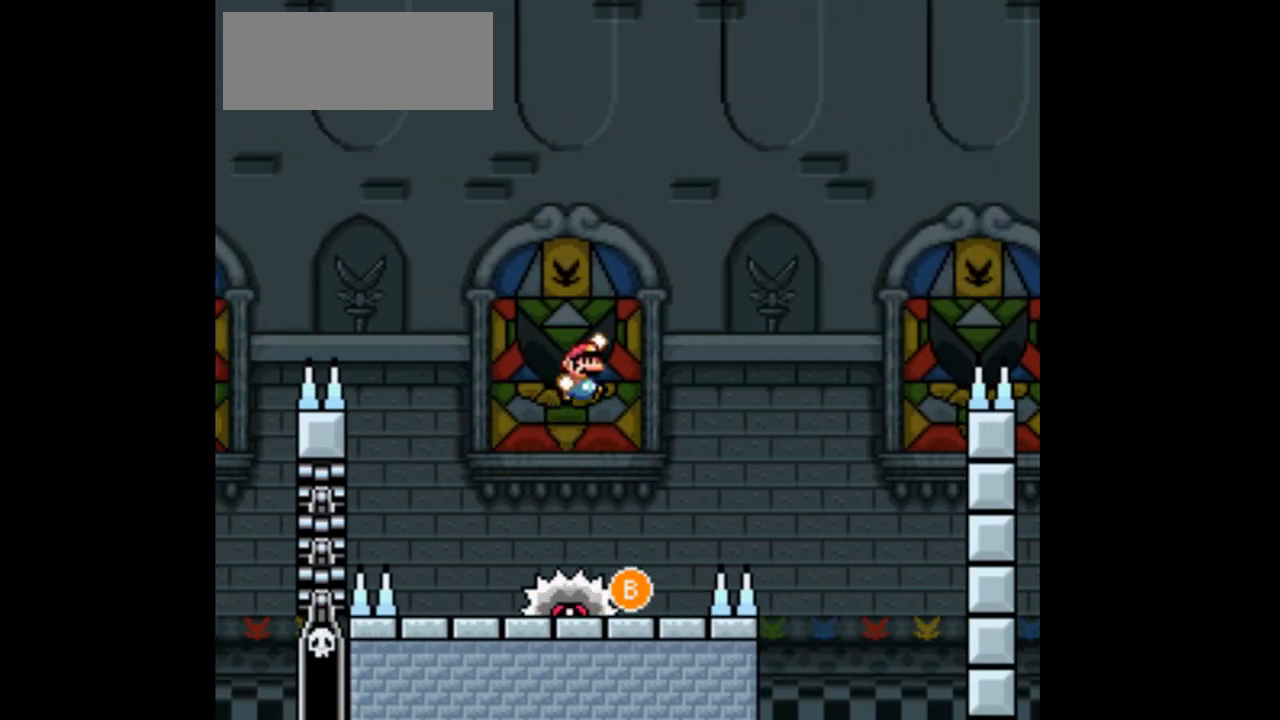
{"buttons": ["DPAD_RIGHT"], "events": [[67, "B", "up"], [133, "DPAD_LEFT", "down"], [267, "DPAD_LEFT", "up"], [433, "DPAD_RIGHT", "down"]]}
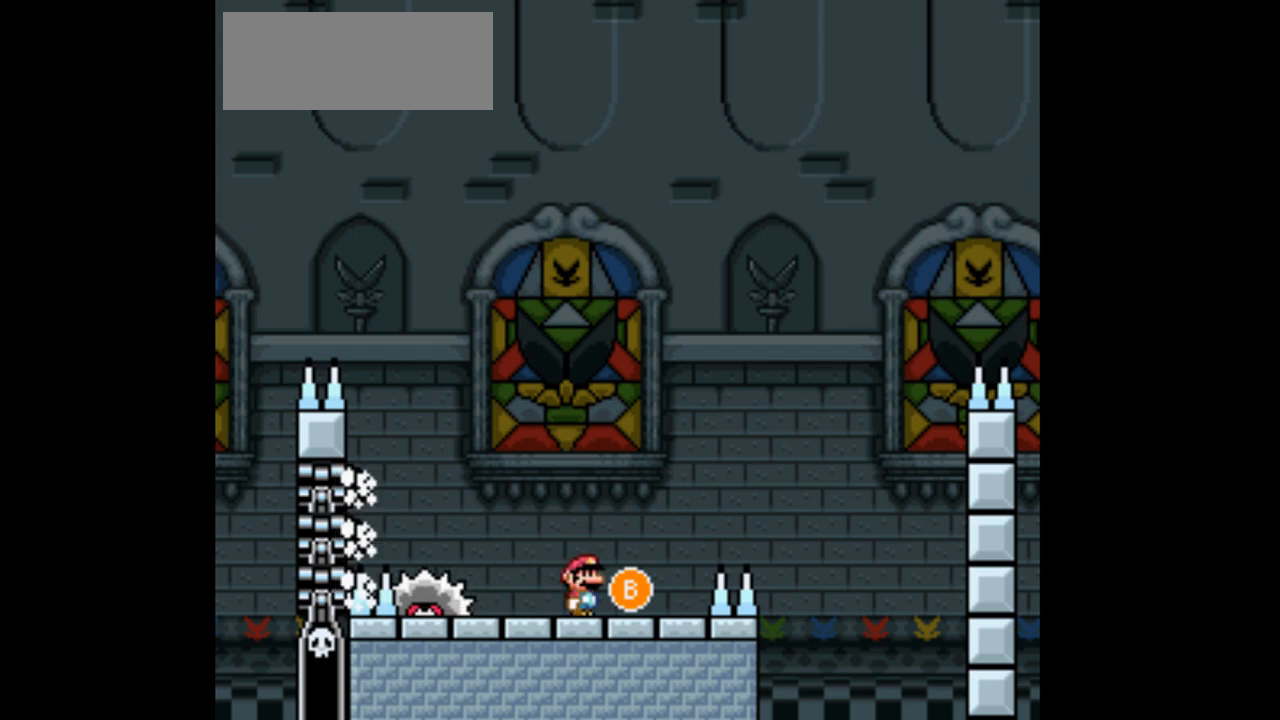
{"buttons": ["B", "DPAD_LEFT"], "events": [[233, "B", "down"], [333, "DPAD_RIGHT", "up"], [367, "DPAD_UP", "down"], [400, "DPAD_LEFT", "down"], [400, "DPAD_UP", "up"]]}
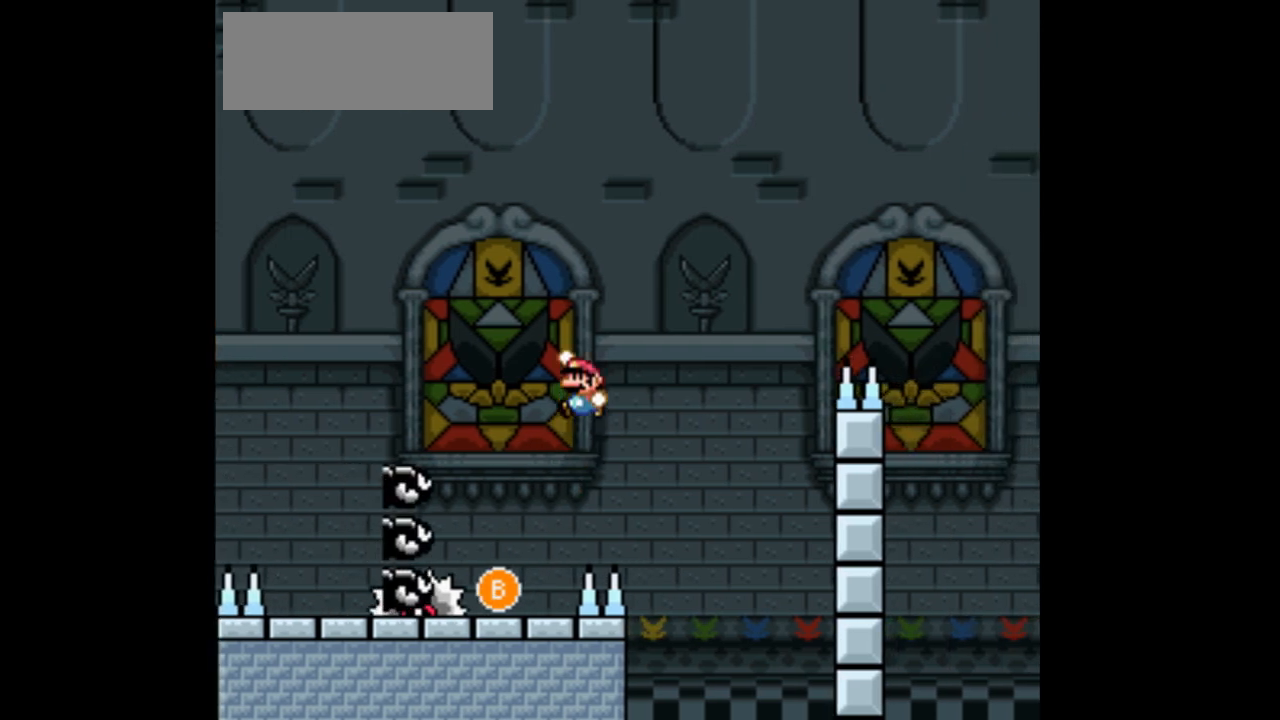
{"buttons": ["B", "DPAD_RIGHT"], "events": [[33, "DPAD_LEFT", "up"], [167, "DPAD_RIGHT", "down"]]}
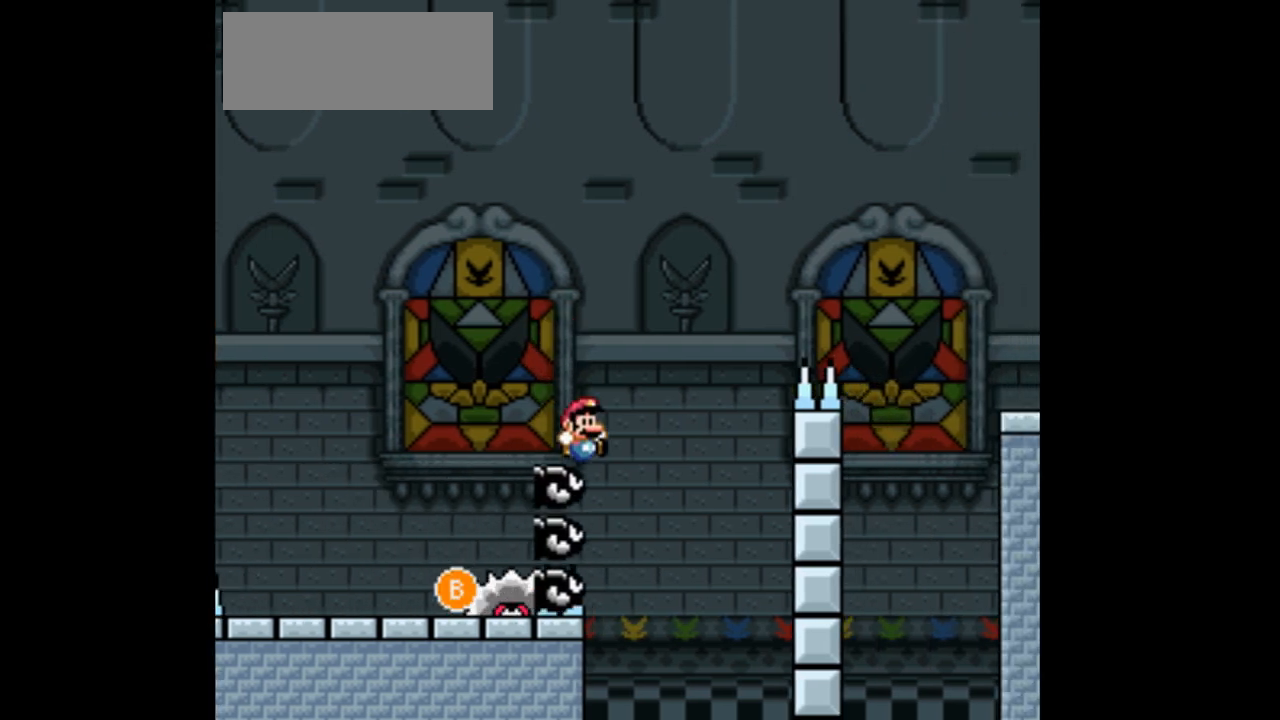
{"buttons": ["B", "DPAD_RIGHT"], "events": []}
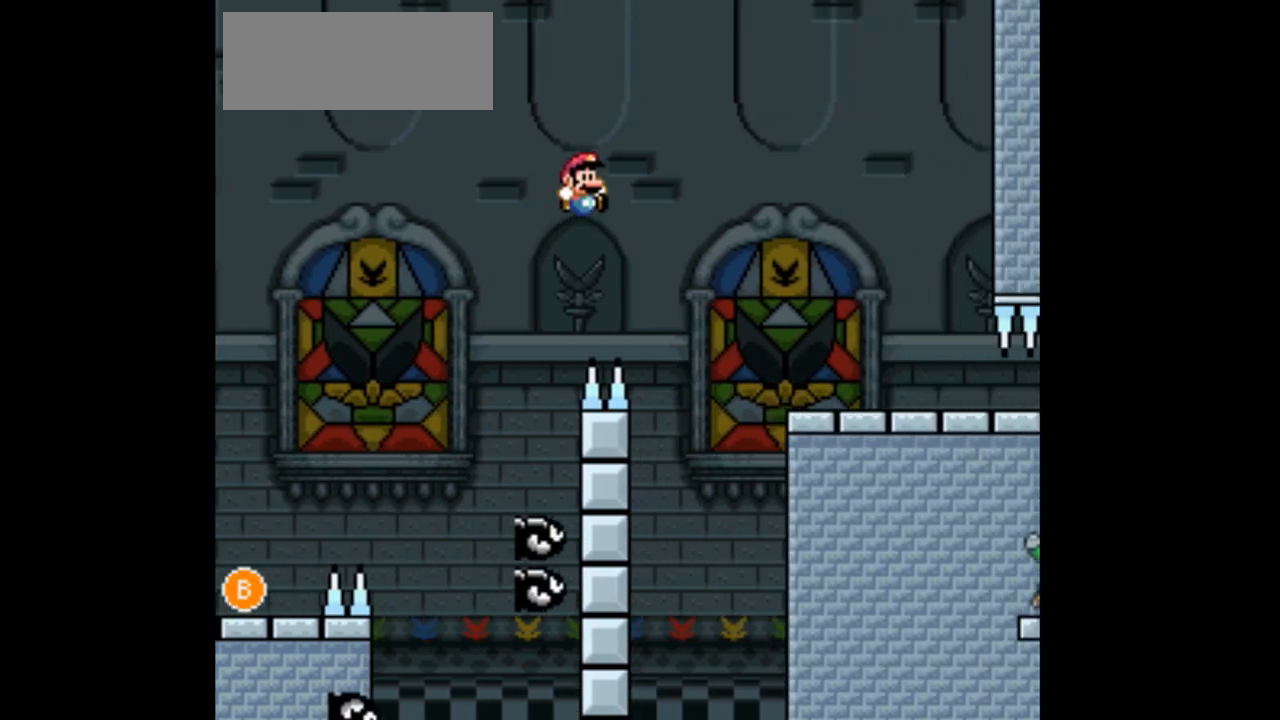
{"buttons": ["B", "DPAD_RIGHT"], "events": []}
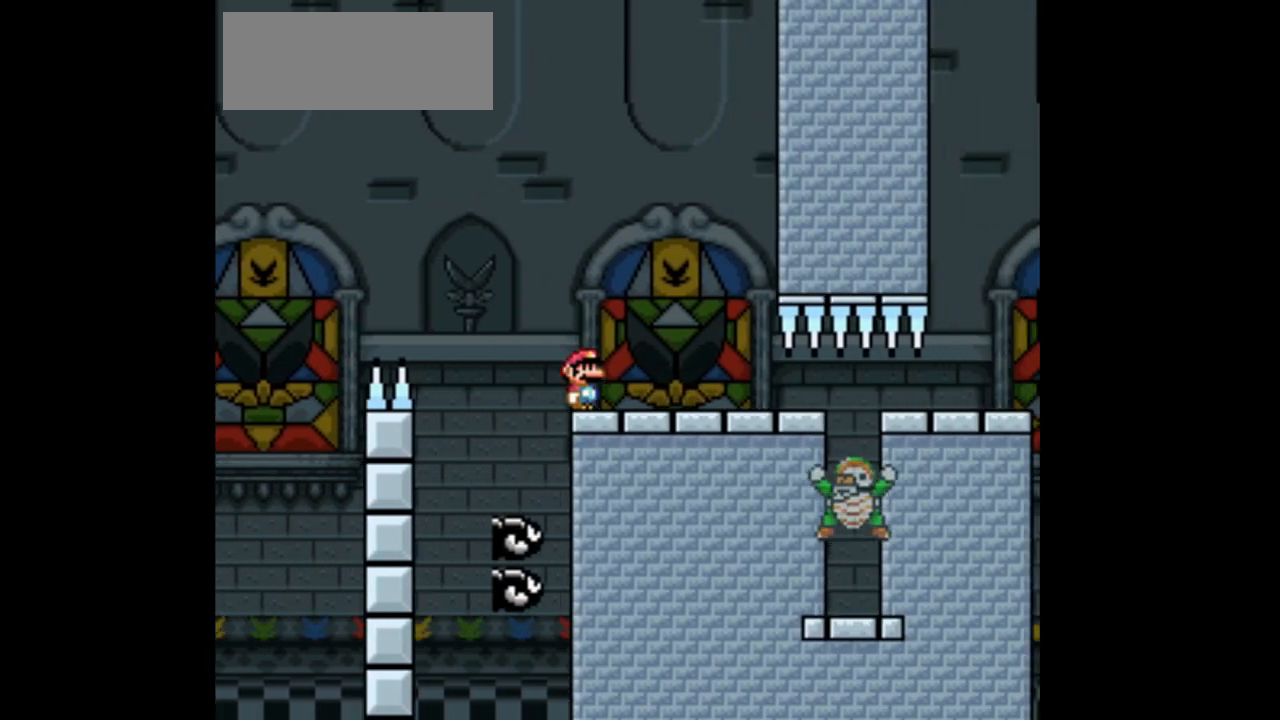
{"buttons": ["B", "DPAD_RIGHT"], "events": [[333, "DPAD_RIGHT", "up"], [333, "DPAD_UP", "down"], [367, "DPAD_LEFT", "down"], [433, "DPAD_LEFT", "up"], [433, "DPAD_RIGHT", "down"], [433, "DPAD_UP", "up"]]}
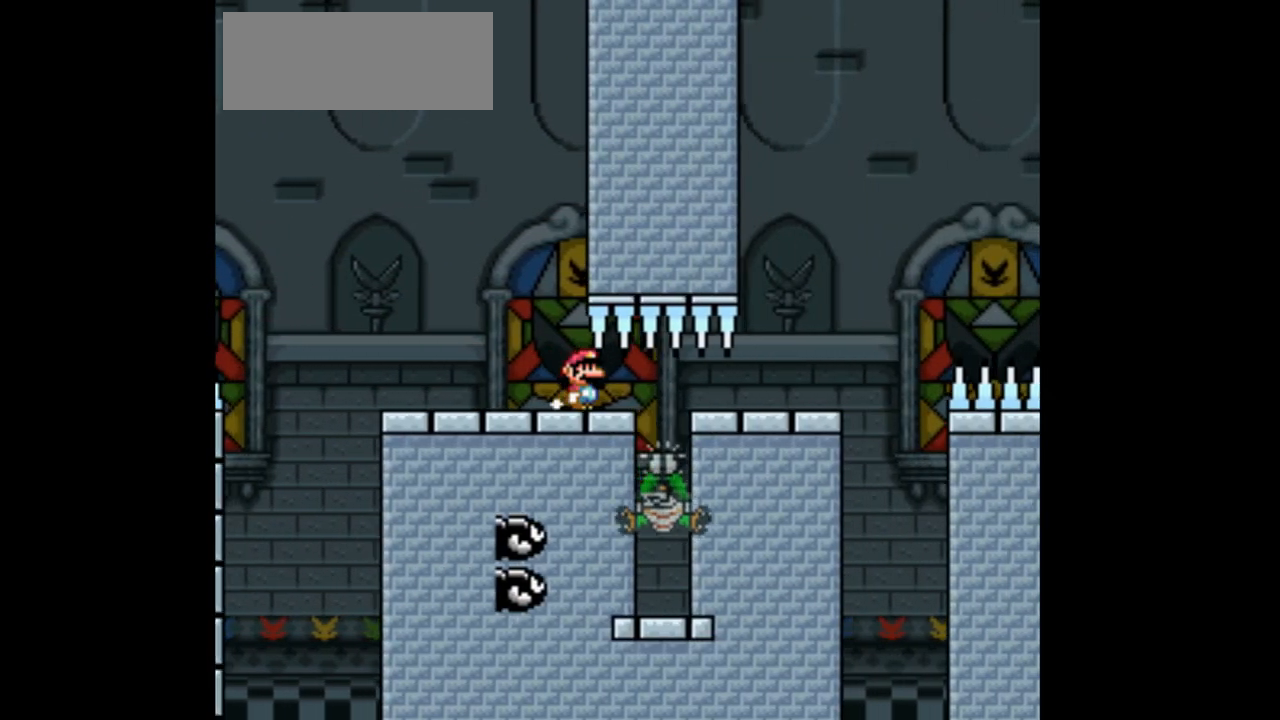
{"buttons": ["B", "DPAD_RIGHT"], "events": []}
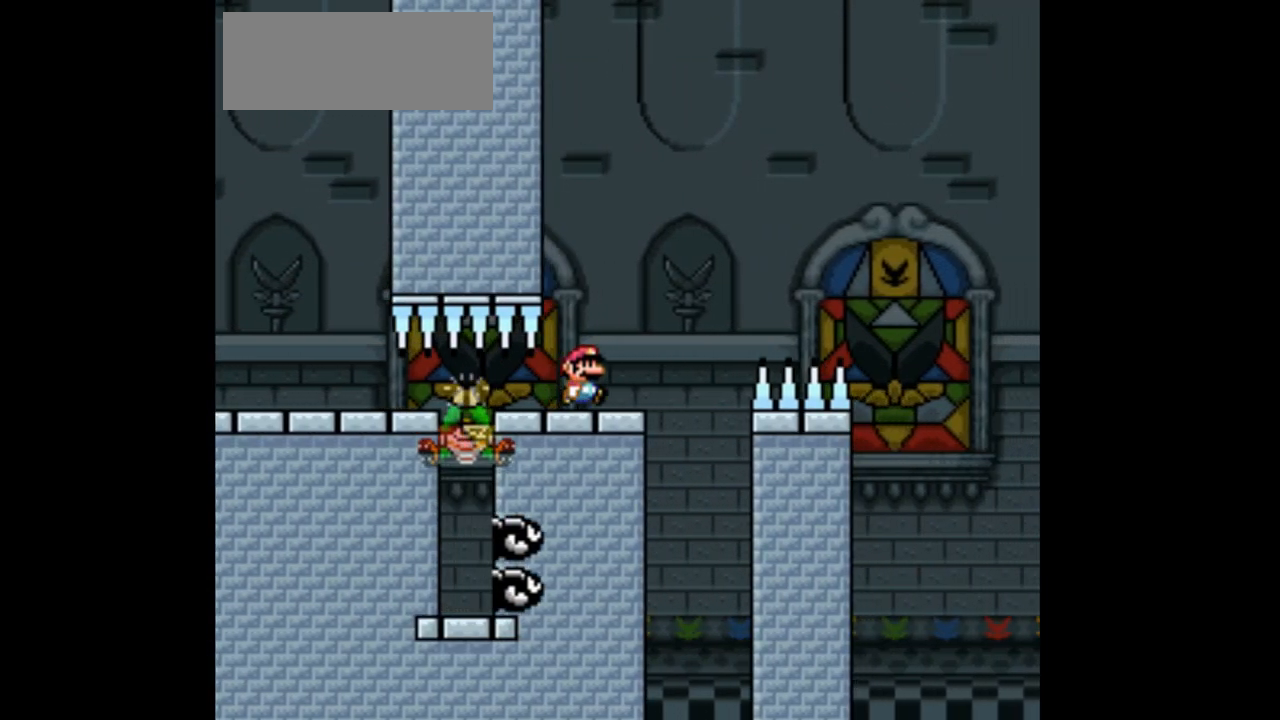
{"buttons": ["B", "DPAD_RIGHT"], "events": [[33, "B", "up"], [100, "B", "down"], [133, "R1", "down"], [200, "R1", "up"], [267, "DPAD_RIGHT", "up"], [367, "L1", "down"], [400, "DPAD_RIGHT", "down"], [433, "L1", "up"]]}
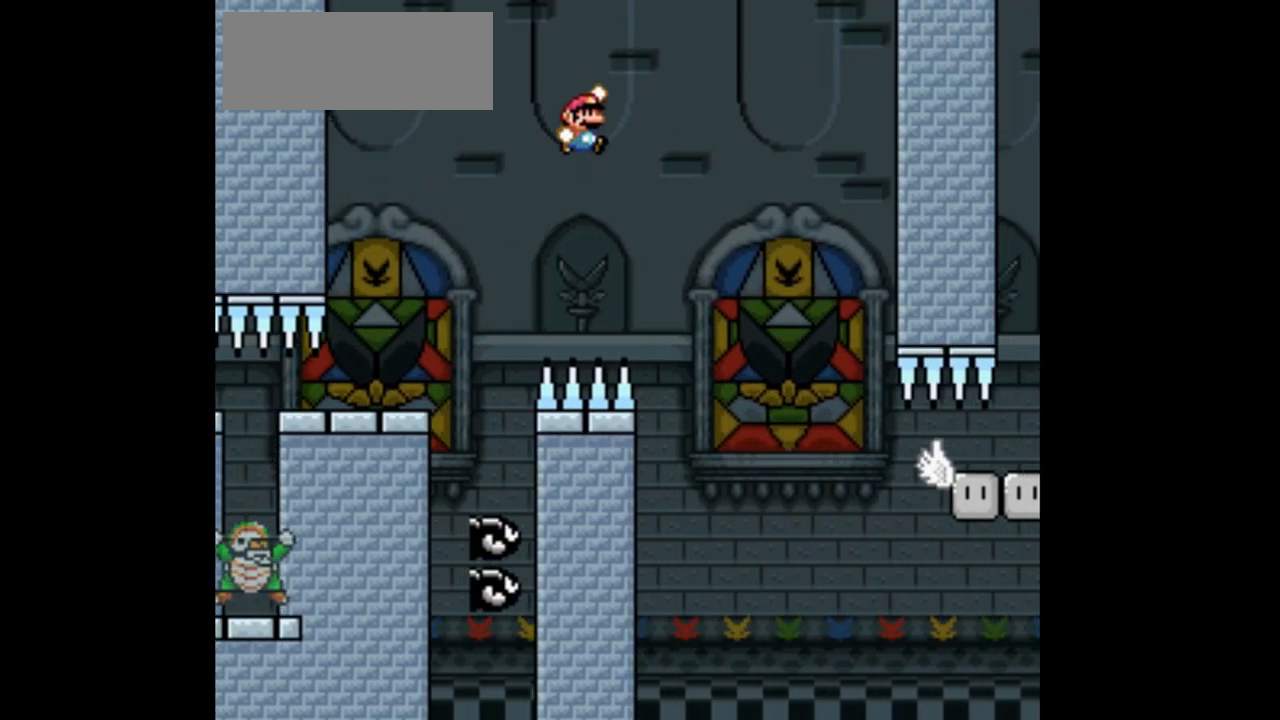
{"buttons": ["B", "DPAD_RIGHT"], "events": [[267, "DPAD_RIGHT", "up"], [267, "DPAD_UP", "down"], [300, "DPAD_LEFT", "down"], [300, "DPAD_UP", "up"], [333, "DPAD_UP", "down"], [433, "DPAD_LEFT", "up"], [433, "DPAD_RIGHT", "down"], [433, "DPAD_UP", "up"]]}
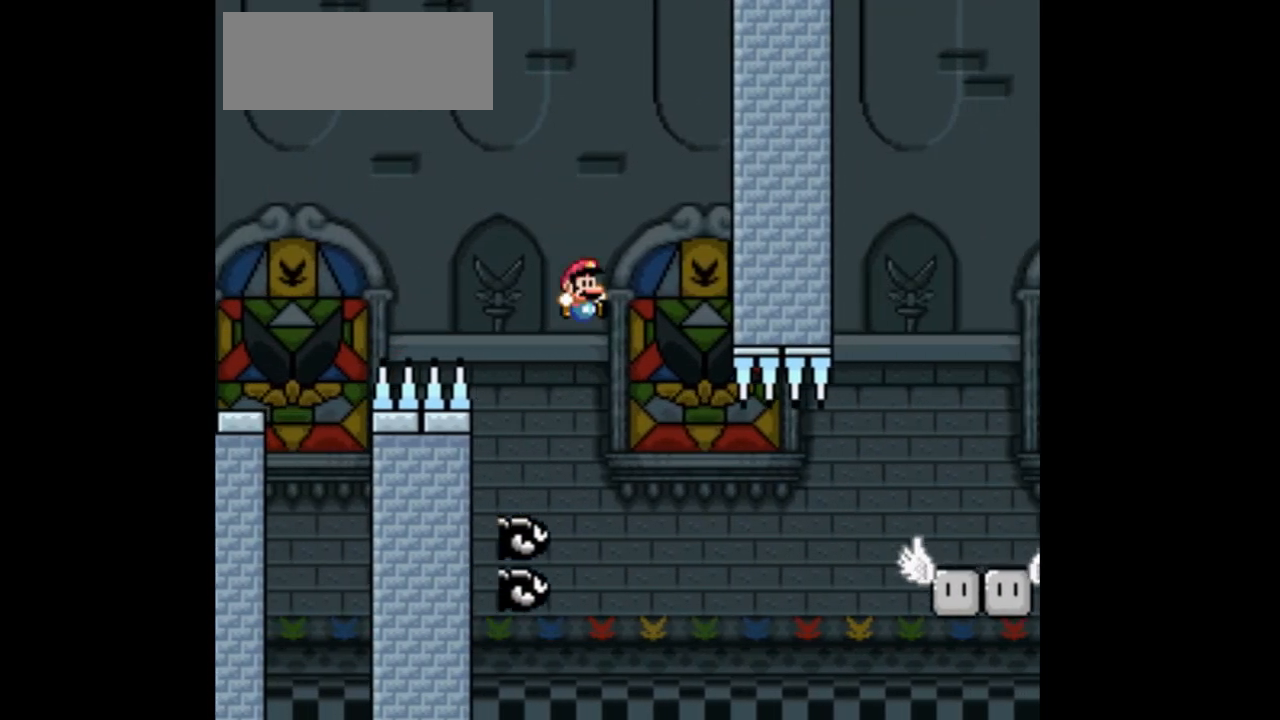
{"buttons": ["DPAD_UP"], "events": [[267, "B", "up"], [500, "DPAD_RIGHT", "up"], [500, "DPAD_UP", "down"]]}
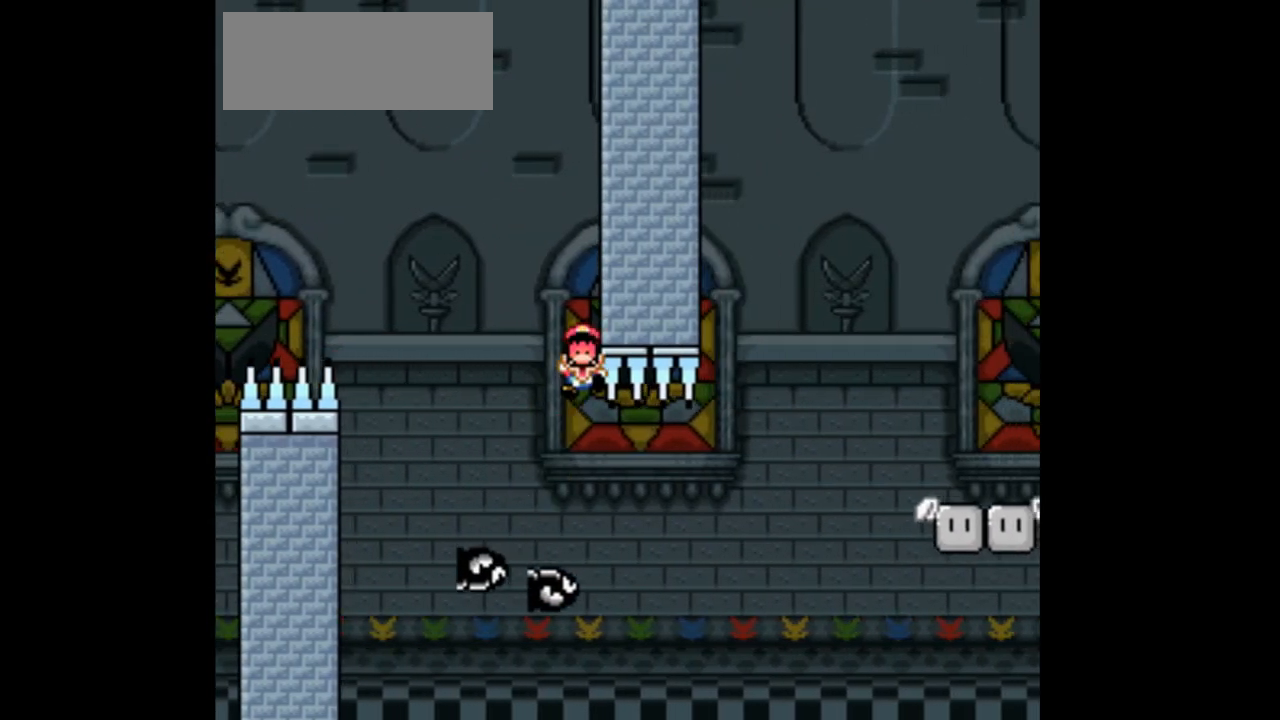
{"buttons": [], "events": [[33, "DPAD_LEFT", "down"], [33, "DPAD_UP", "up"], [100, "DPAD_UP", "down"], [133, "DPAD_LEFT", "up"], [167, "DPAD_RIGHT", "down"], [167, "DPAD_UP", "up"], [400, "DPAD_RIGHT", "up"]]}
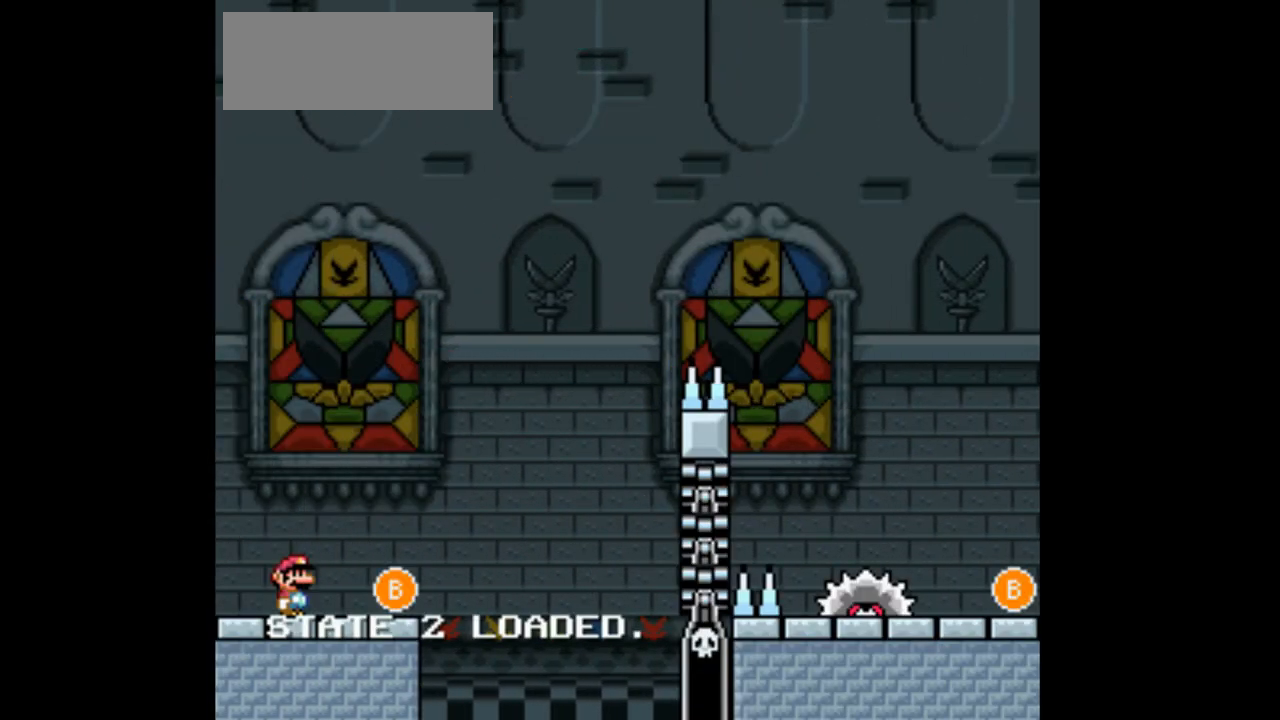
{"buttons": ["B", "DPAD_RIGHT"], "events": [[67, "DPAD_RIGHT", "down"], [367, "B", "down"]]}
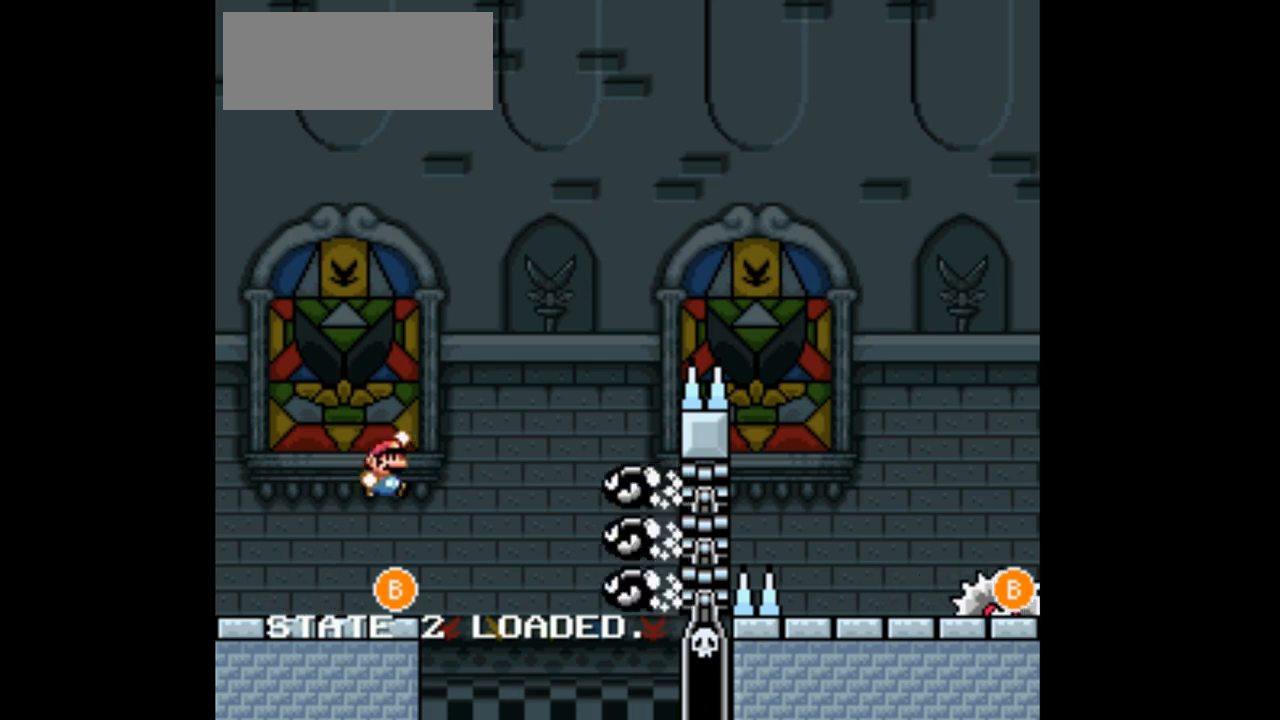
{"buttons": ["B", "DPAD_RIGHT"], "events": [[67, "B", "up"], [300, "B", "down"]]}
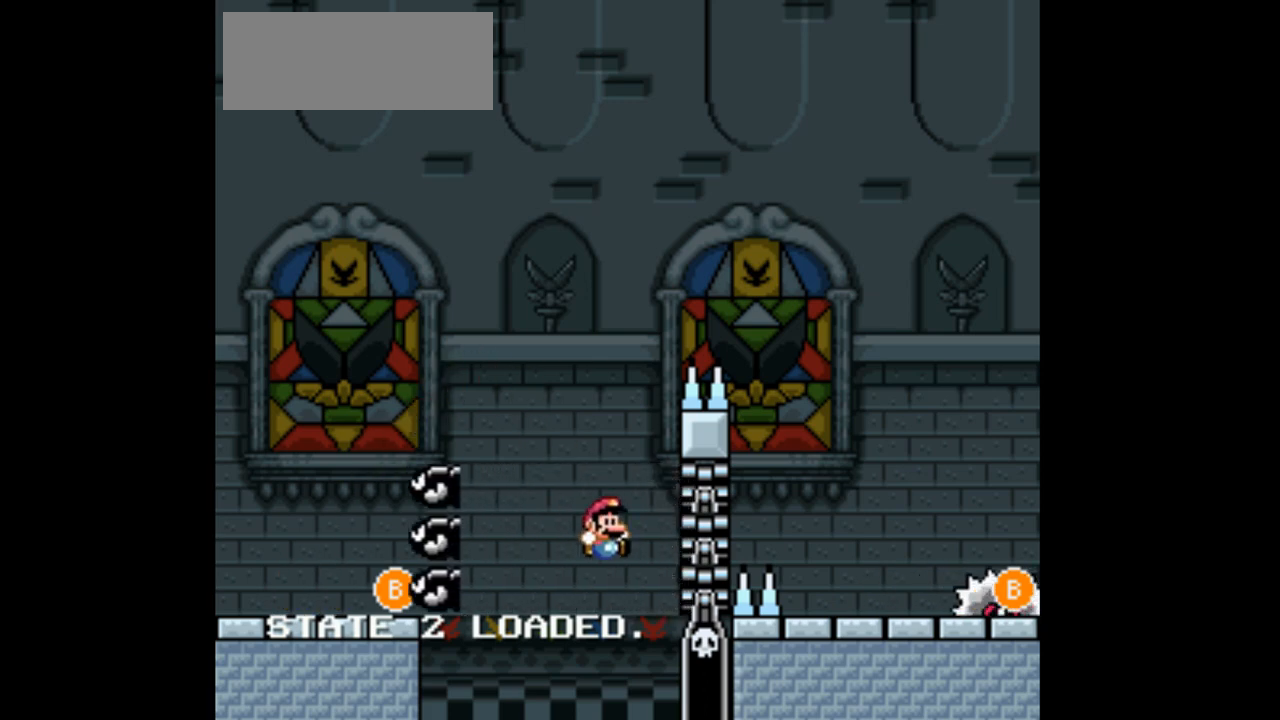
{"buttons": ["B", "DPAD_RIGHT"], "events": [[100, "B", "up"], [133, "DPAD_RIGHT", "up"], [267, "DPAD_RIGHT", "down"], [333, "B", "down"]]}
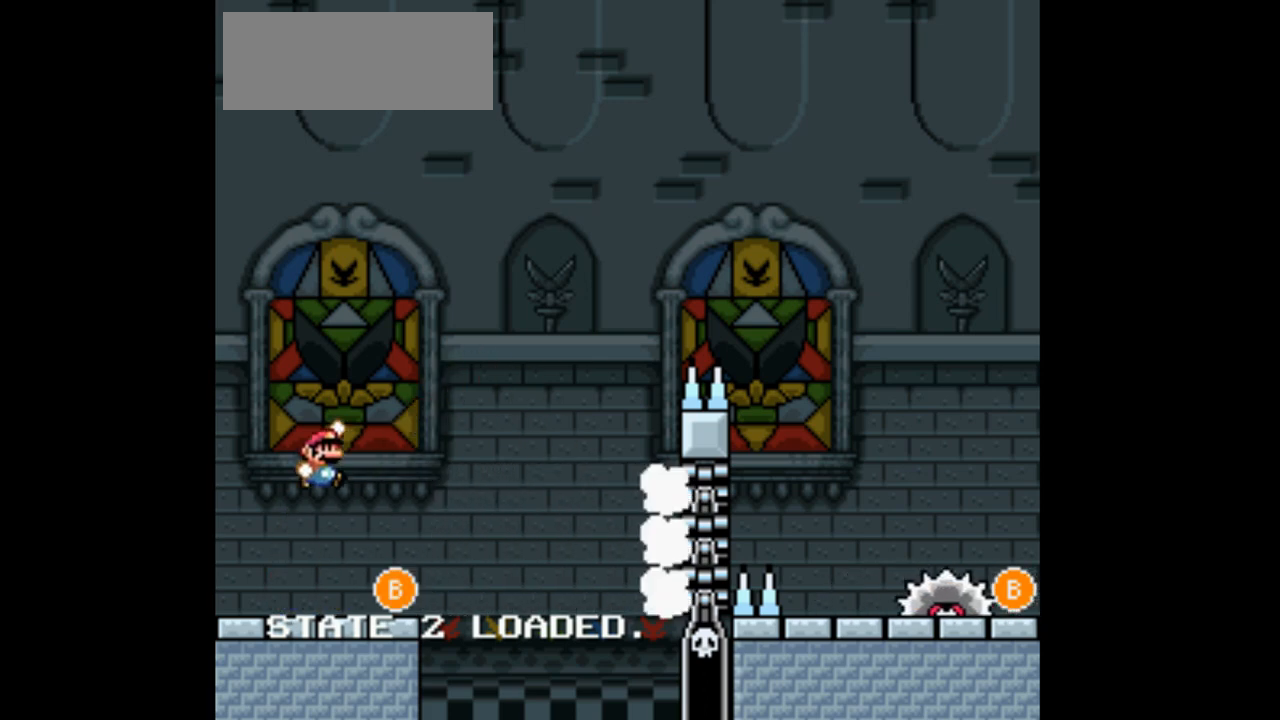
{"buttons": ["B", "DPAD_RIGHT"], "events": [[200, "B", "up"], [333, "B", "down"]]}
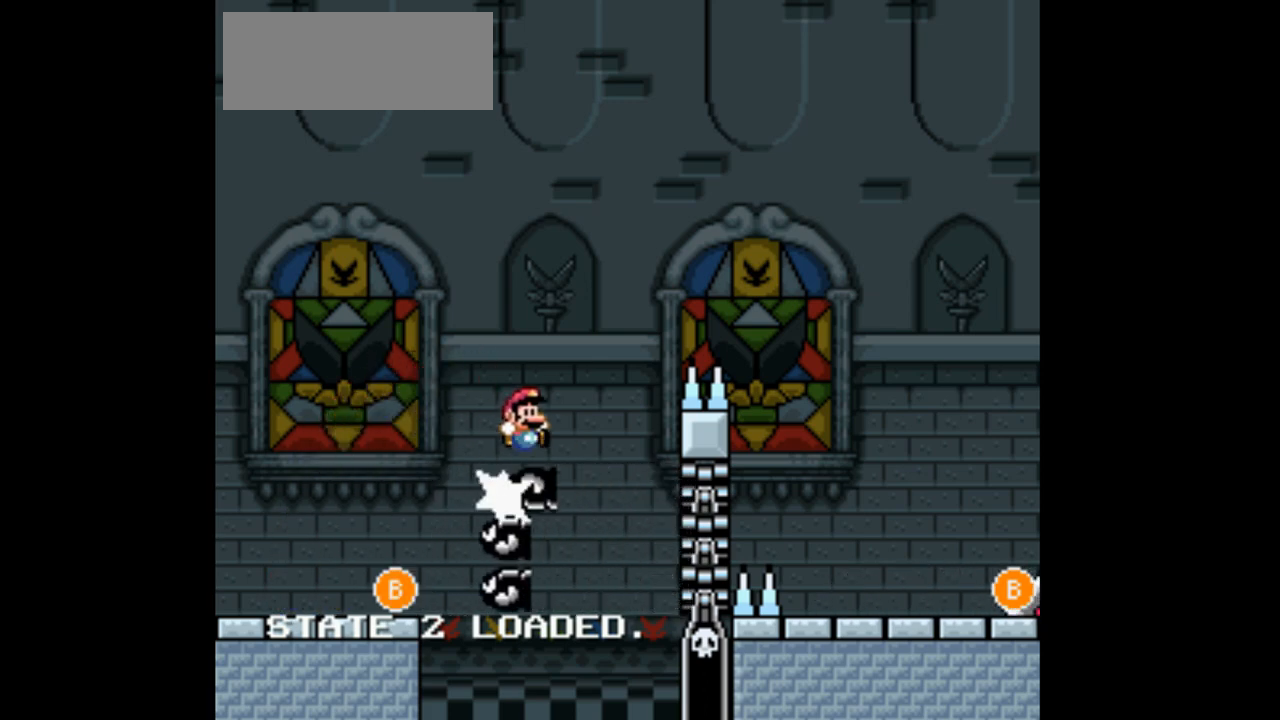
{"buttons": ["DPAD_RIGHT"], "events": [[500, "B", "up"]]}
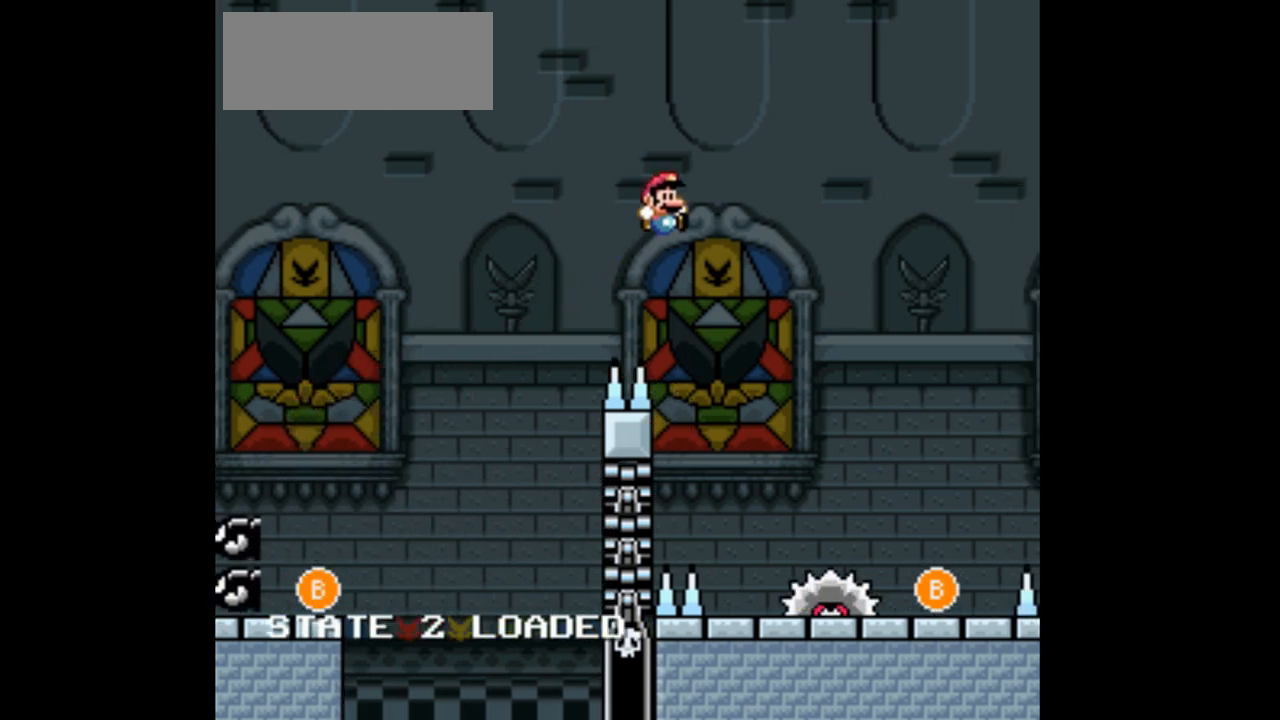
{"buttons": [], "events": [[433, "DPAD_RIGHT", "up"]]}
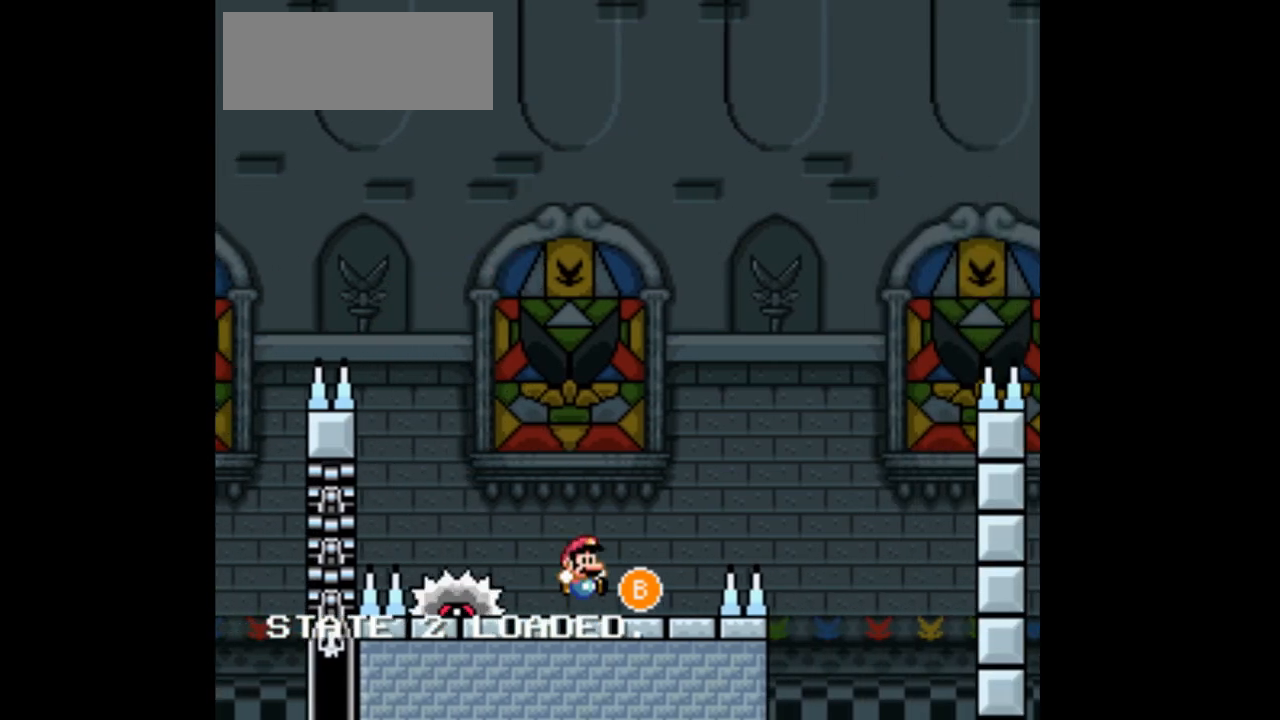
{"buttons": [], "events": [[33, "DPAD_LEFT", "down"], [133, "B", "down"], [267, "B", "up"], [433, "DPAD_LEFT", "up"]]}
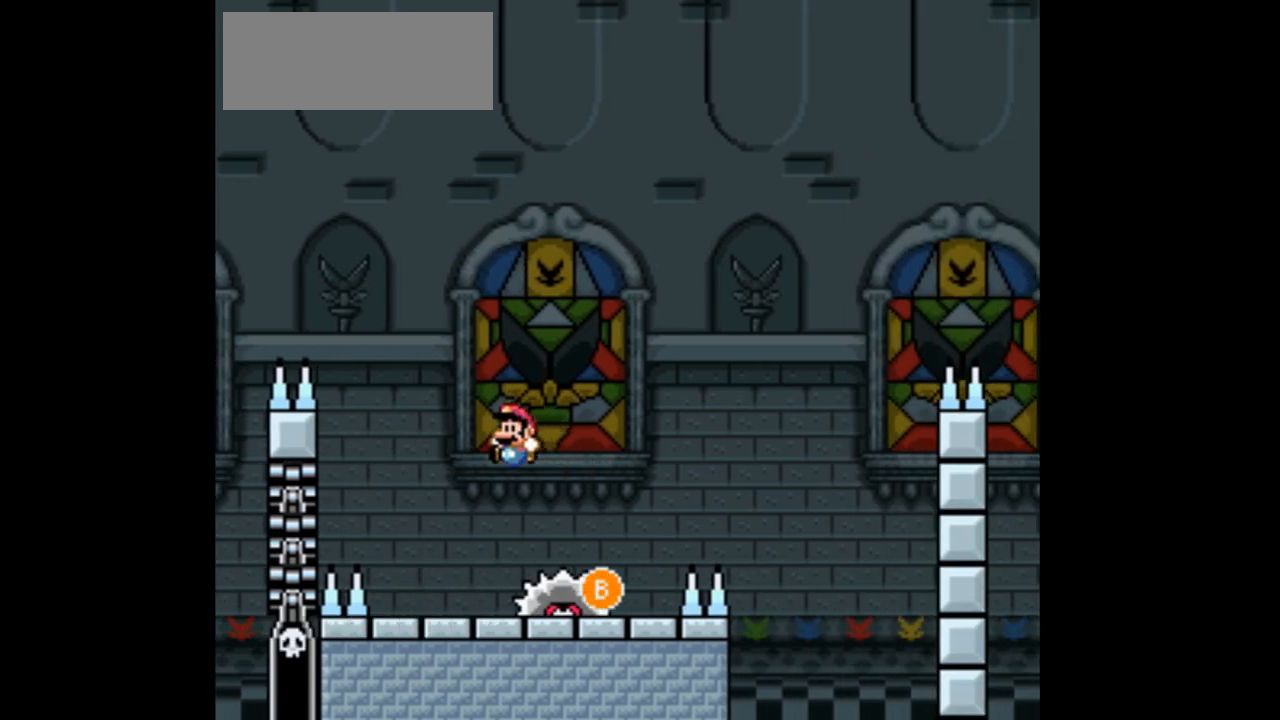
{"buttons": ["B"], "events": [[33, "DPAD_RIGHT", "down"], [167, "DPAD_RIGHT", "up"], [367, "B", "down"]]}
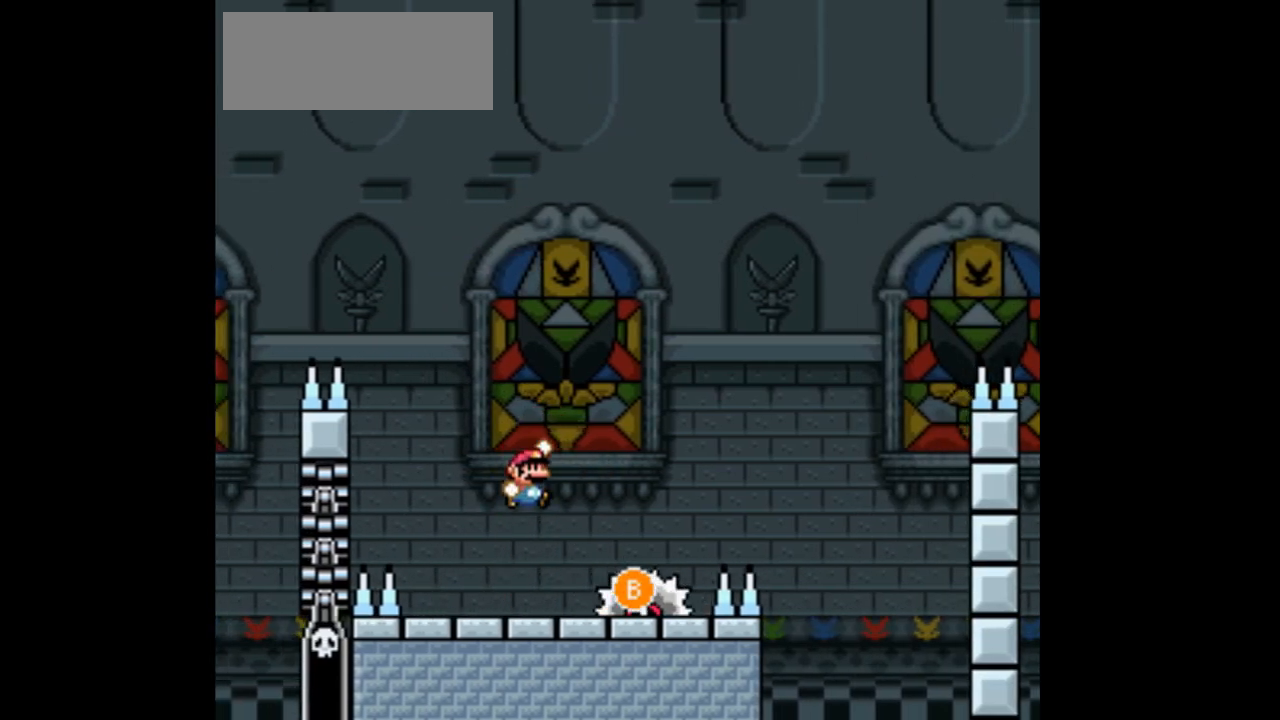
{"buttons": ["DPAD_LEFT"], "events": [[167, "DPAD_RIGHT", "down"], [233, "B", "up"], [333, "DPAD_RIGHT", "up"], [500, "DPAD_LEFT", "down"]]}
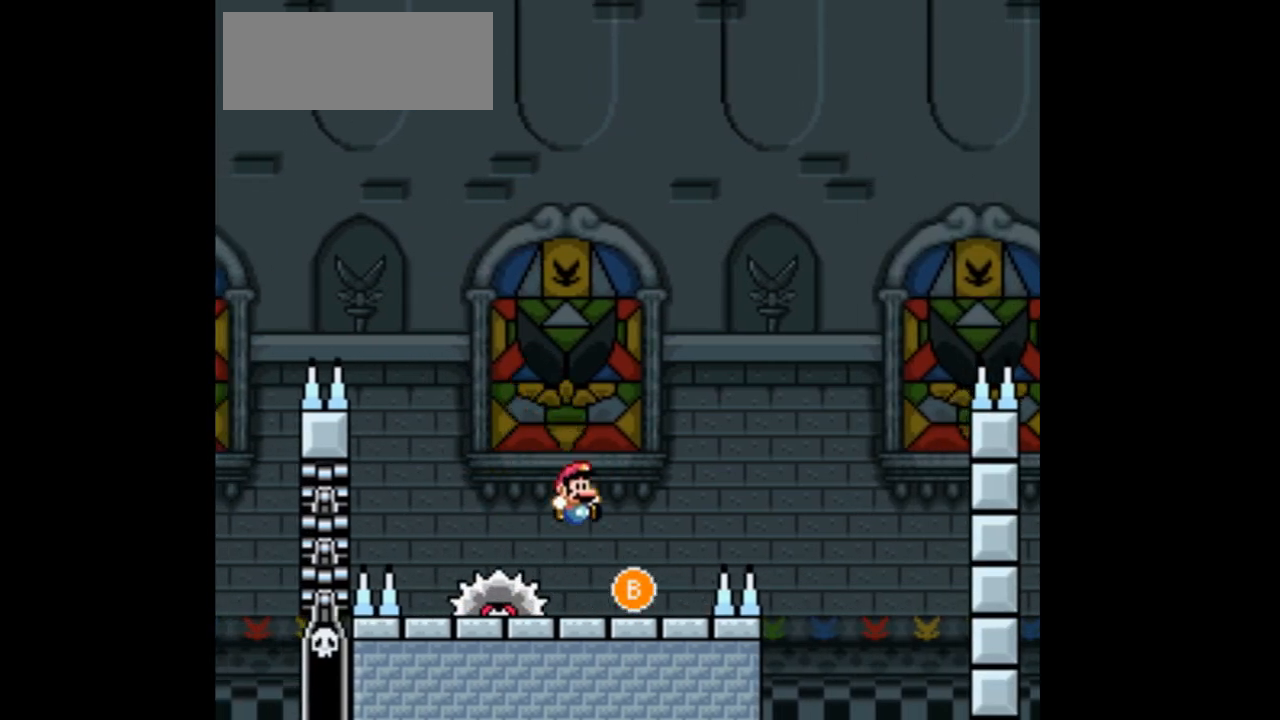
{"buttons": ["B"], "events": [[133, "DPAD_LEFT", "up"], [233, "DPAD_RIGHT", "down"], [400, "DPAD_RIGHT", "up"], [500, "B", "down"]]}
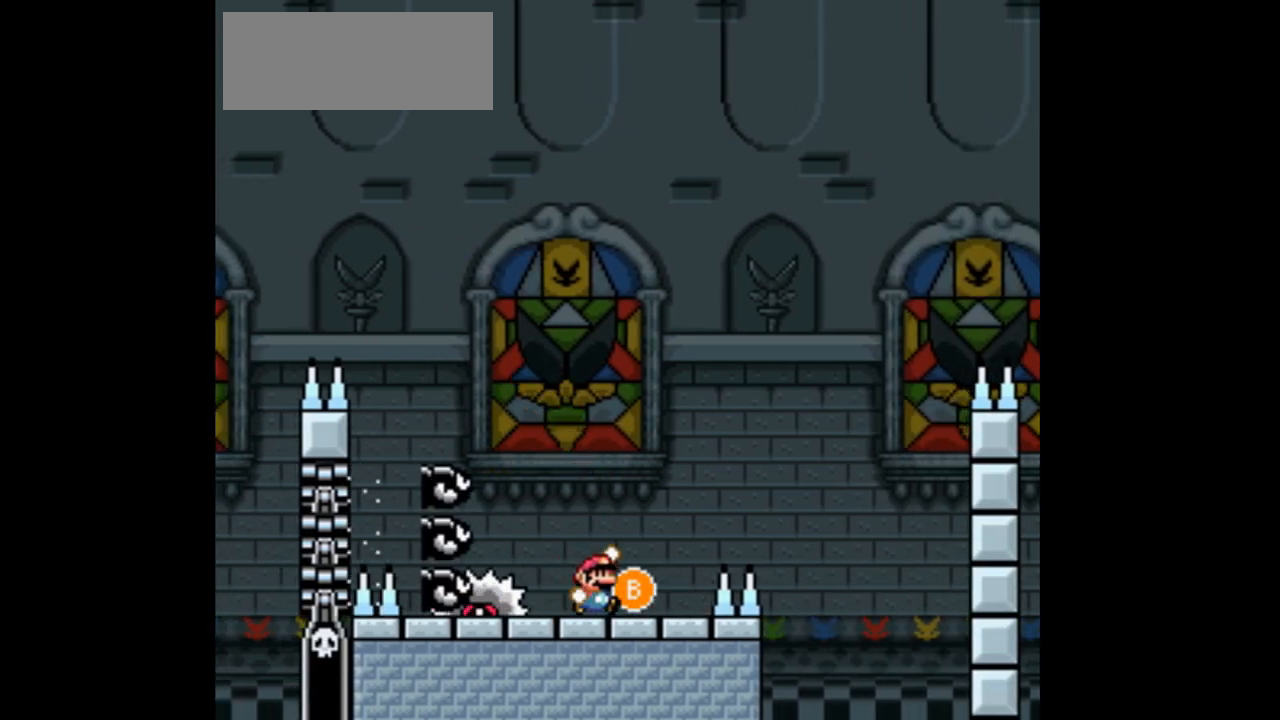
{"buttons": ["B", "DPAD_RIGHT"], "events": [[400, "DPAD_RIGHT", "down"]]}
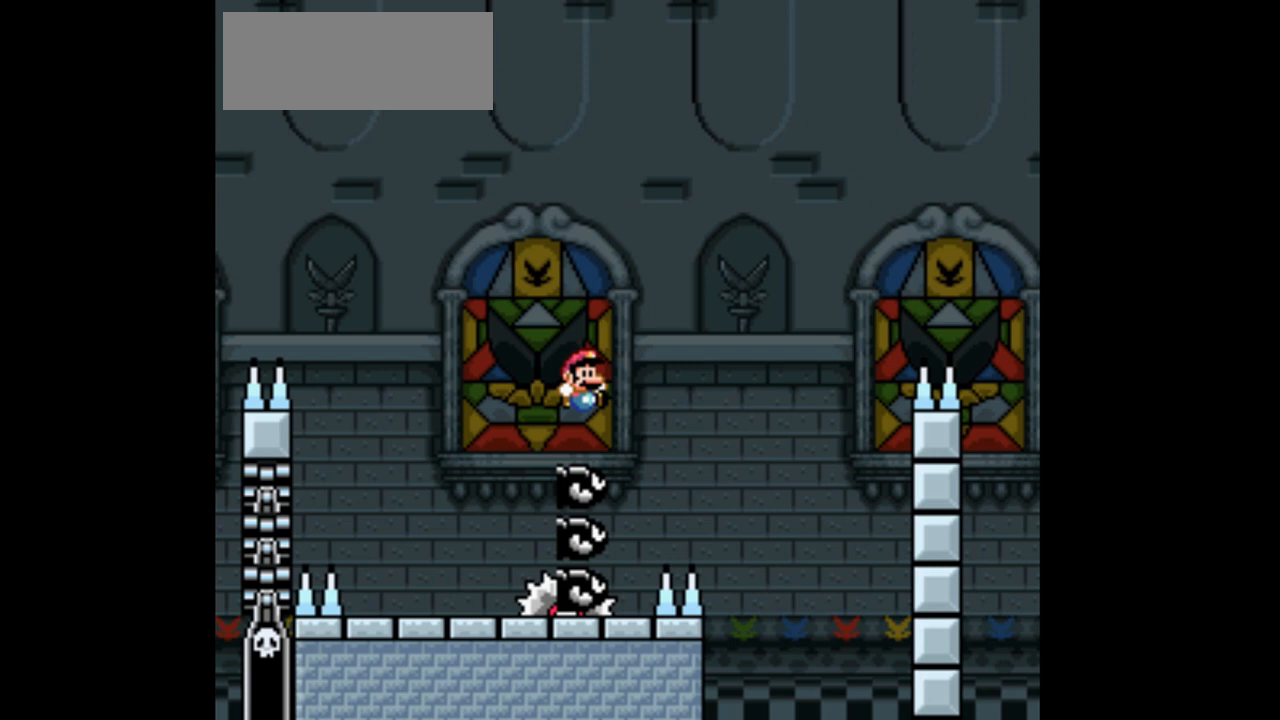
{"buttons": ["B", "DPAD_RIGHT"], "events": []}
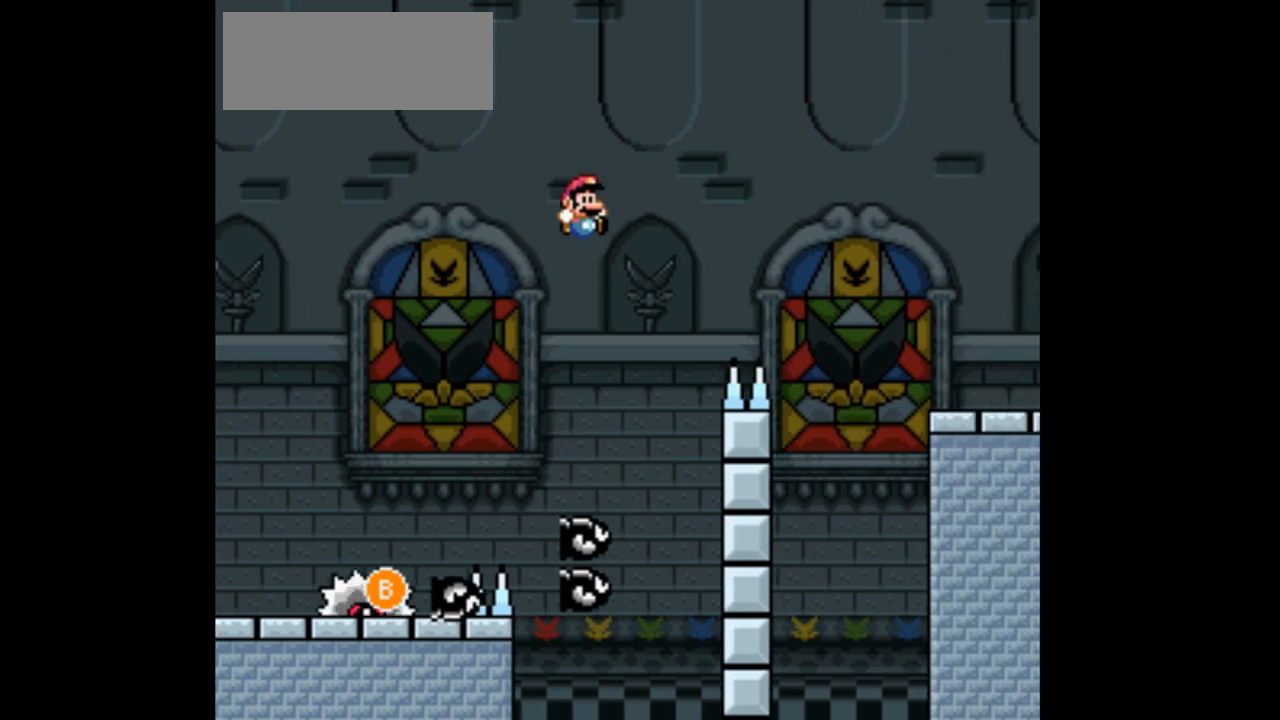
{"buttons": ["B", "DPAD_RIGHT"], "events": []}
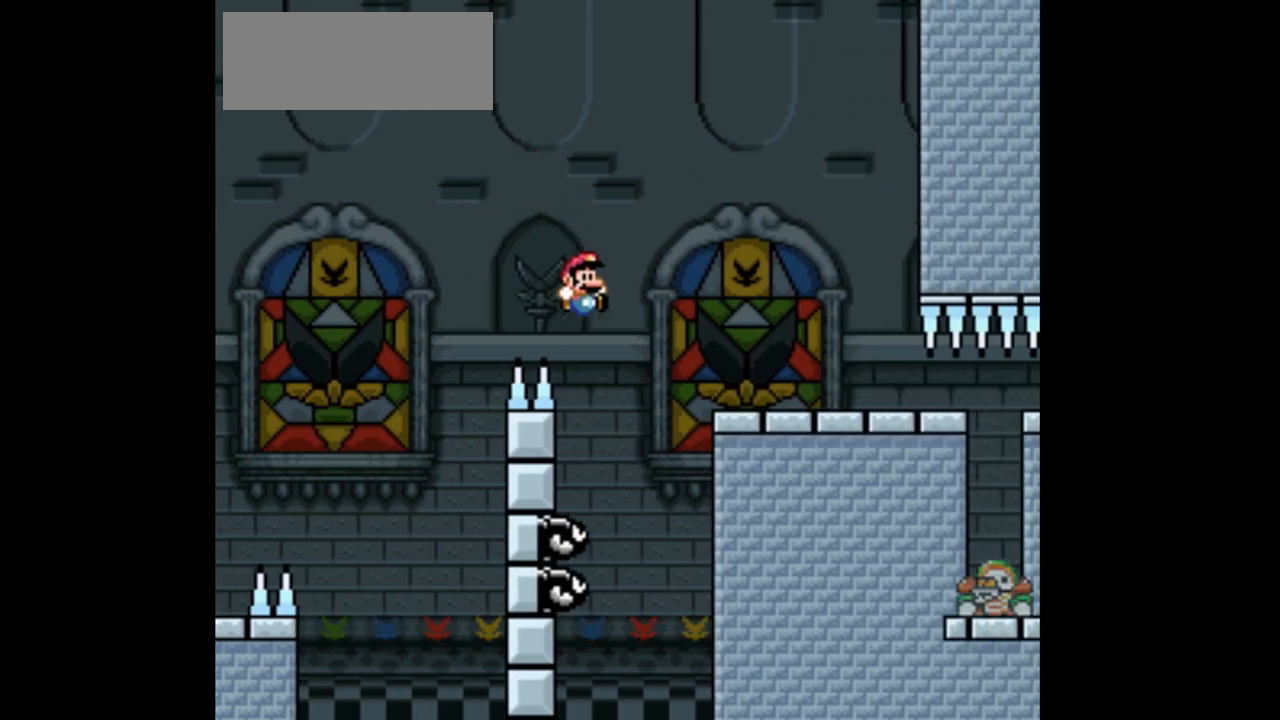
{"buttons": ["DPAD_RIGHT"], "events": [[67, "DPAD_UP", "down"], [100, "DPAD_LEFT", "down"], [100, "DPAD_RIGHT", "up"], [100, "DPAD_UP", "up"], [133, "DPAD_UP", "down"], [200, "DPAD_LEFT", "up"], [233, "DPAD_RIGHT", "down"], [233, "DPAD_UP", "up"], [433, "B", "up"]]}